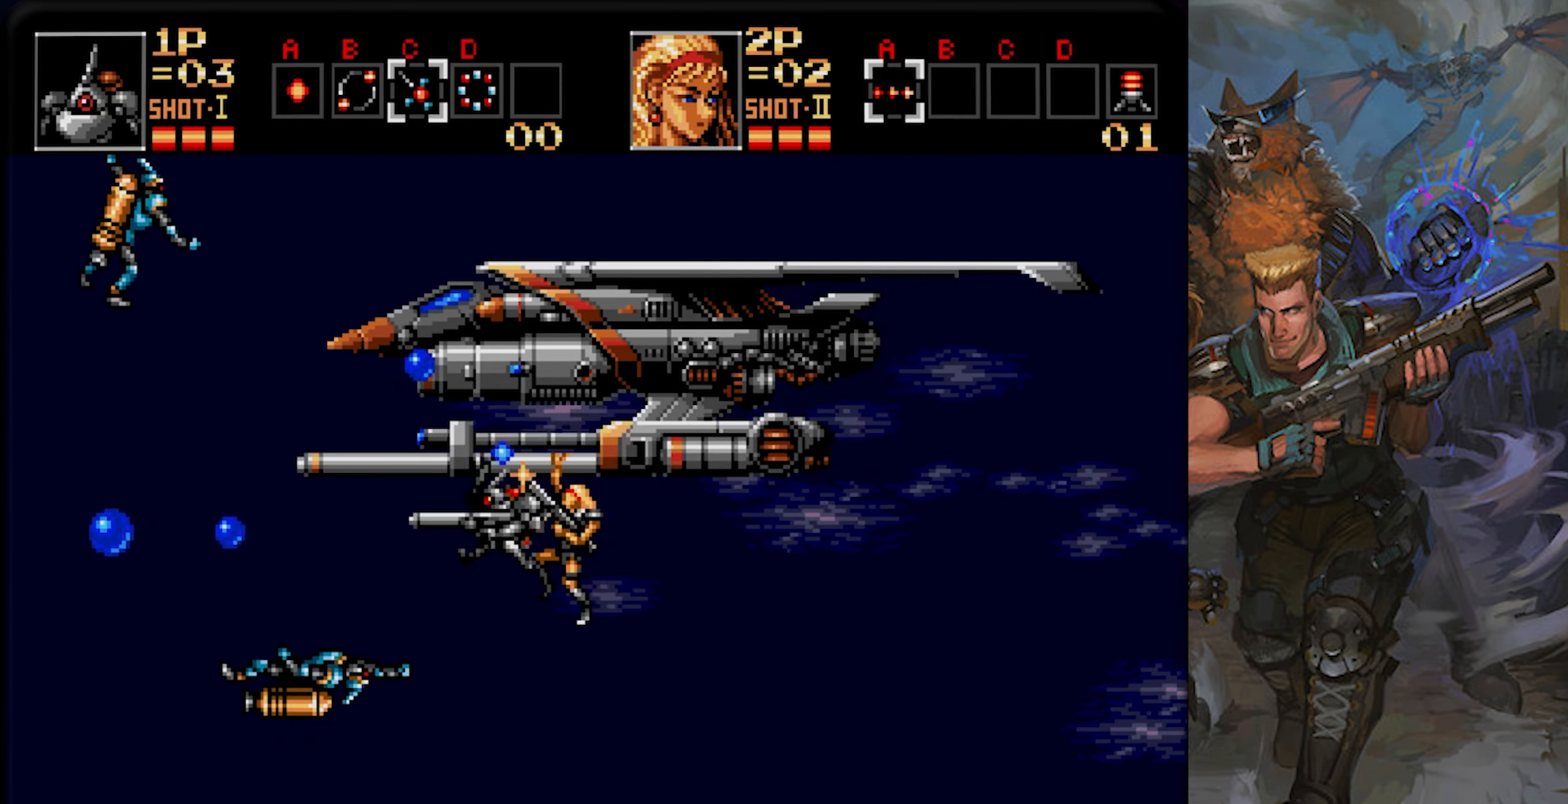
Gameplay with a controller (PlayStation layout); each line is a JSON object with the inputs held at the frame after it. "events" lists button and stick changes between this image and that frame as [ms after this image, input, new state], when the widget could be followed in between. Not read: L1 L2 L3 R1 R2 R3 SELECT START.
{"buttons": [], "left_stick": "center", "right_stick": "center", "events": [[401, "CROSS", "up"], [417, "DPAD_LEFT", "up"]]}
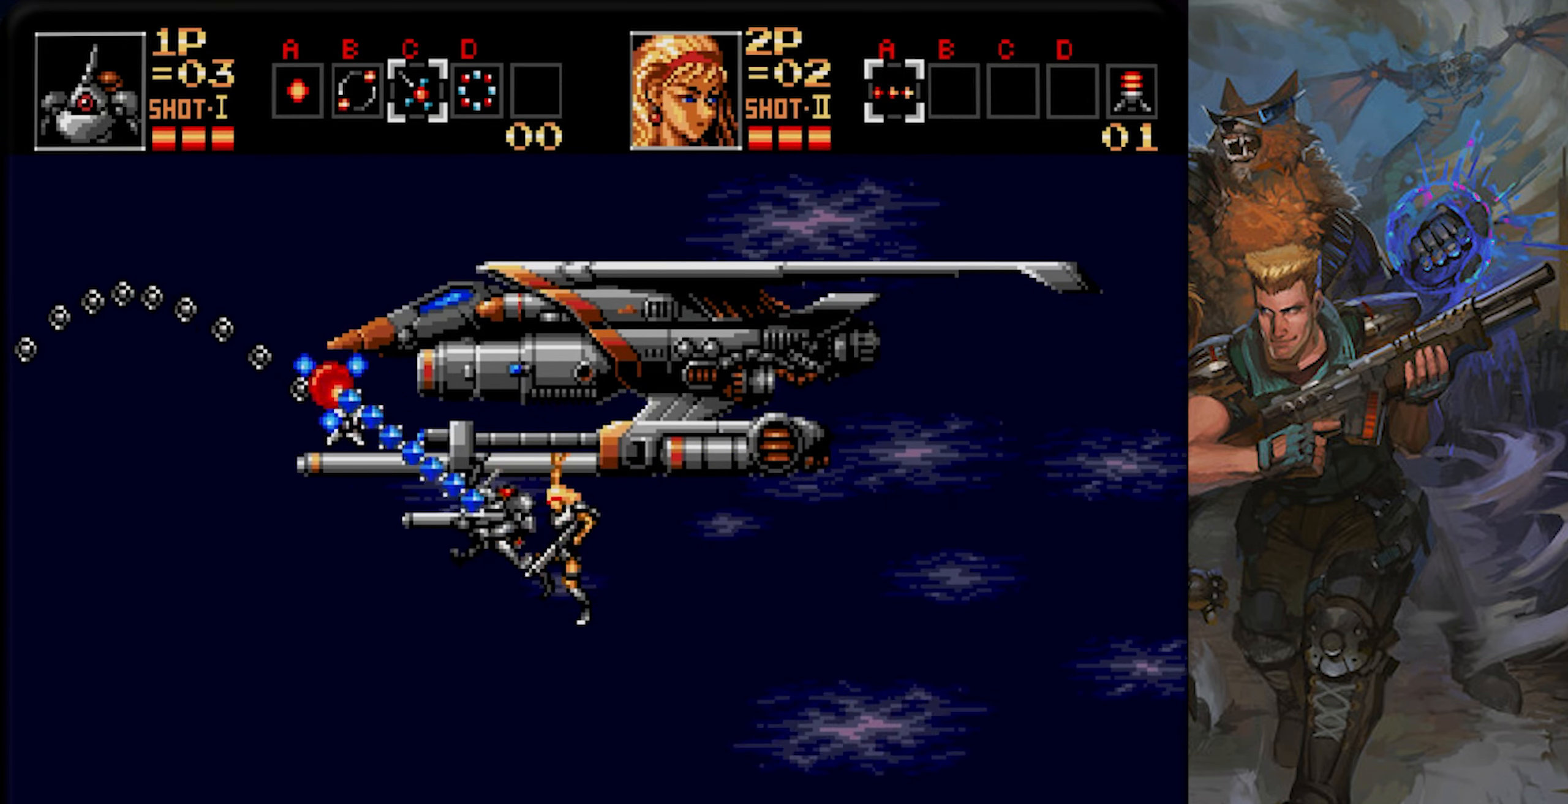
{"buttons": ["CROSS", "DPAD_DOWN", "DPAD_RIGHT"], "left_stick": "center", "right_stick": "center"}
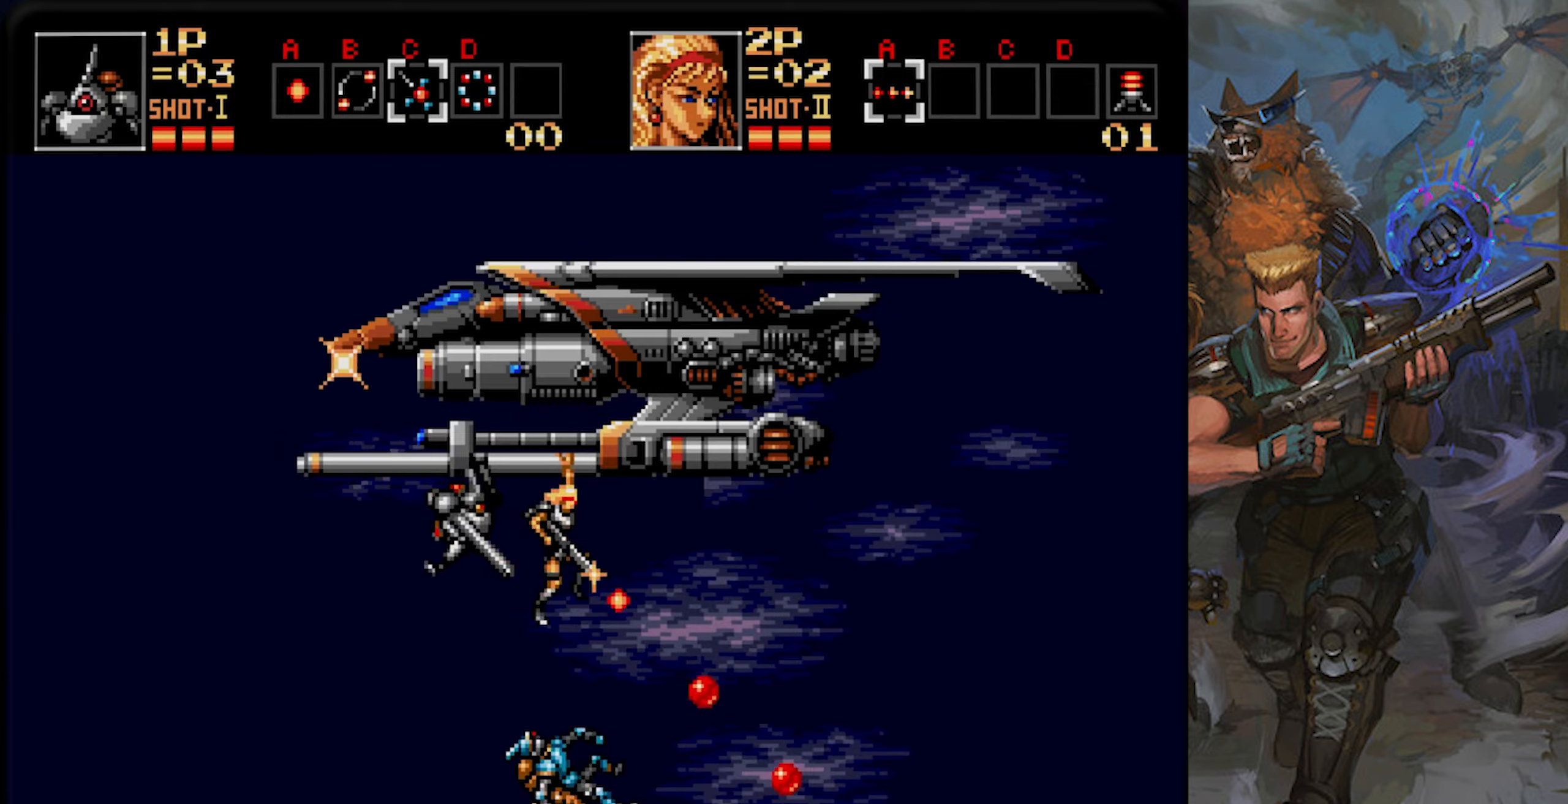
{"buttons": [], "left_stick": "center", "right_stick": "center", "events": [[217, "DPAD_DOWN", "up"], [217, "DPAD_RIGHT", "up"], [233, "CROSS", "up"]]}
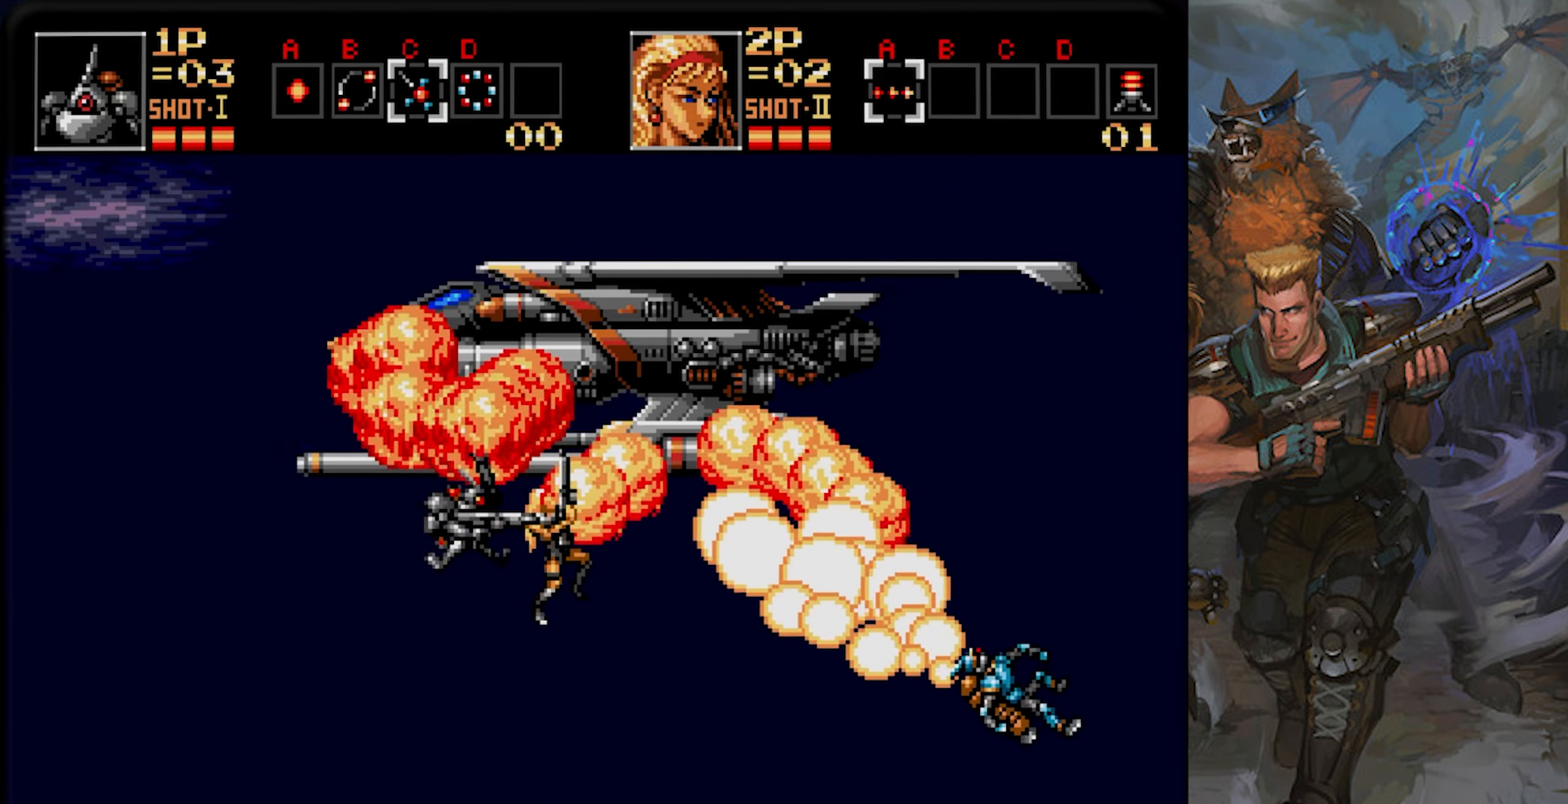
{"buttons": [], "left_stick": "center", "right_stick": "center", "events": []}
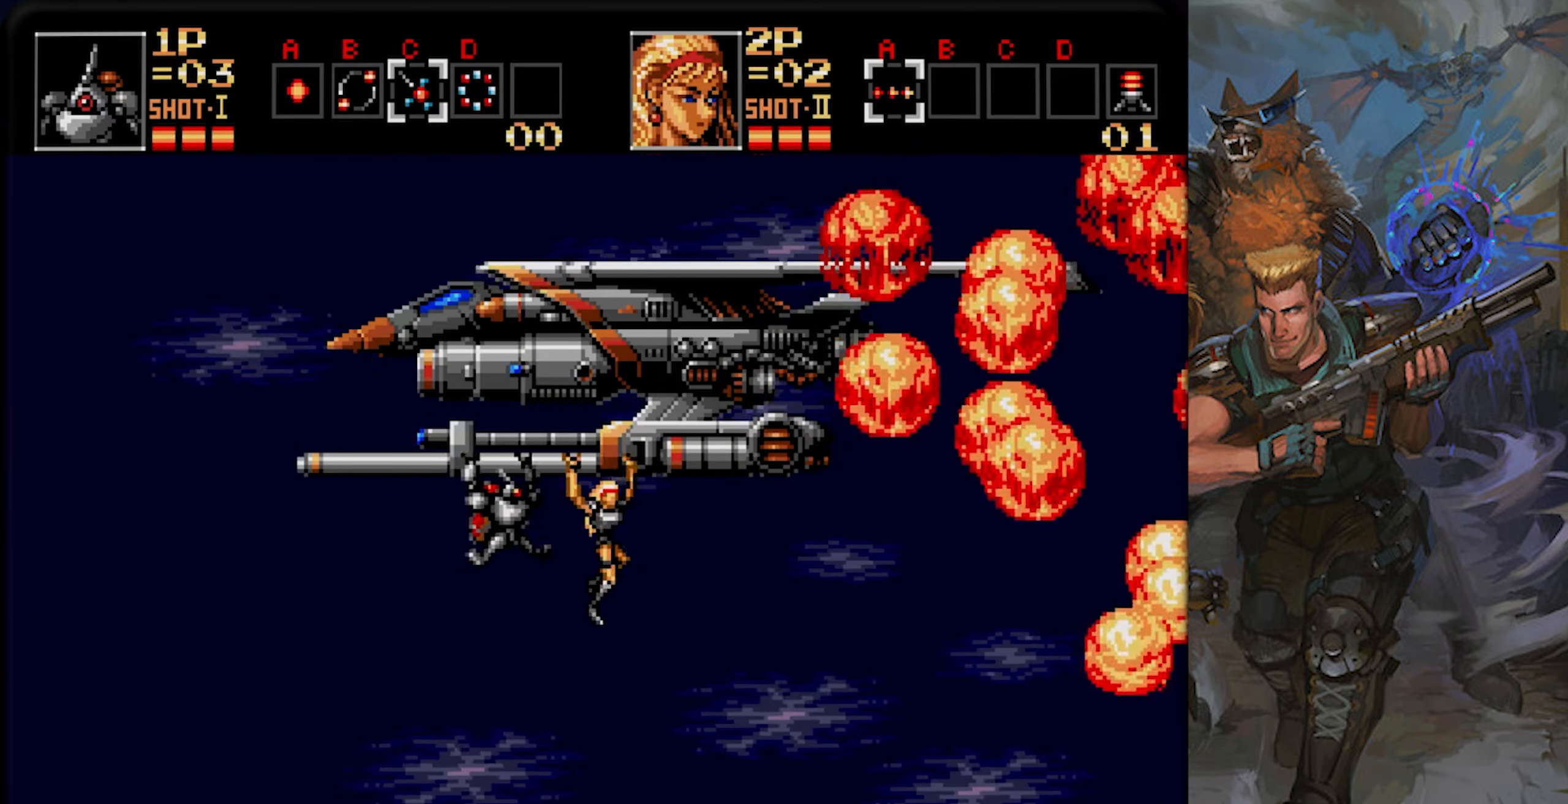
{"buttons": [], "left_stick": "center", "right_stick": "center", "events": []}
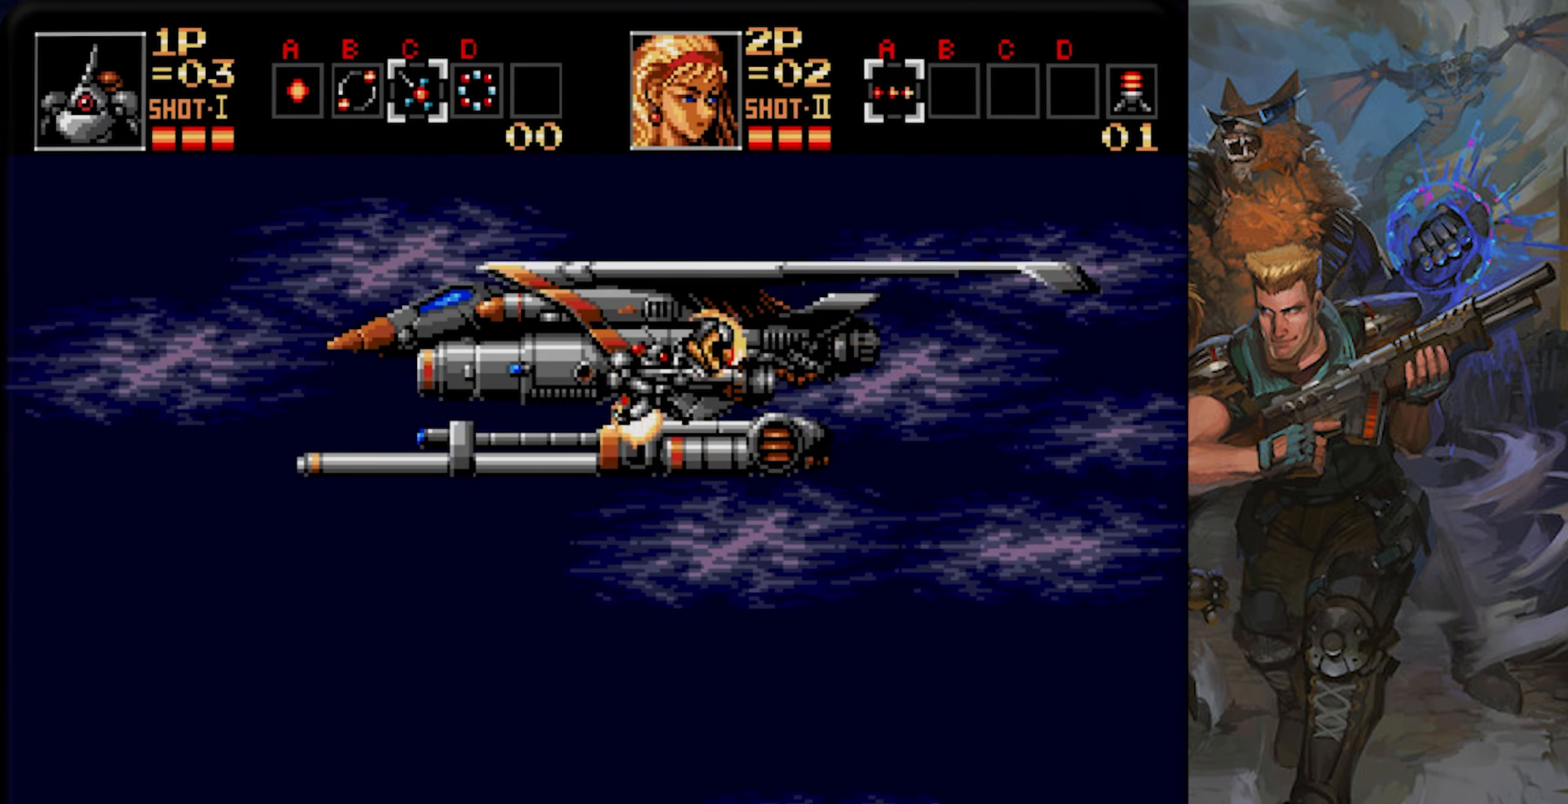
{"buttons": [], "left_stick": "center", "right_stick": "center", "events": []}
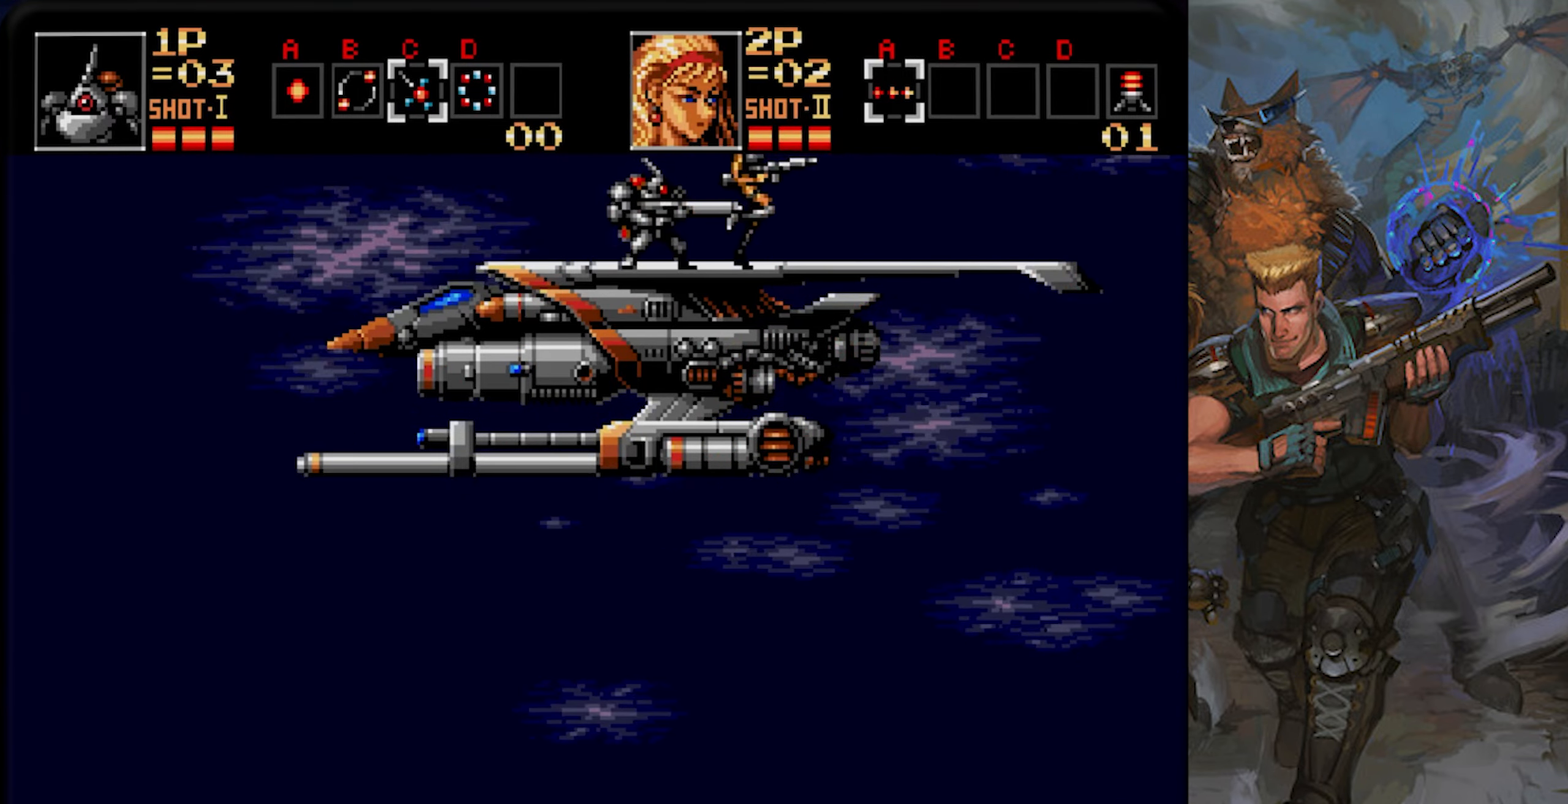
{"buttons": [], "left_stick": "center", "right_stick": "center", "events": []}
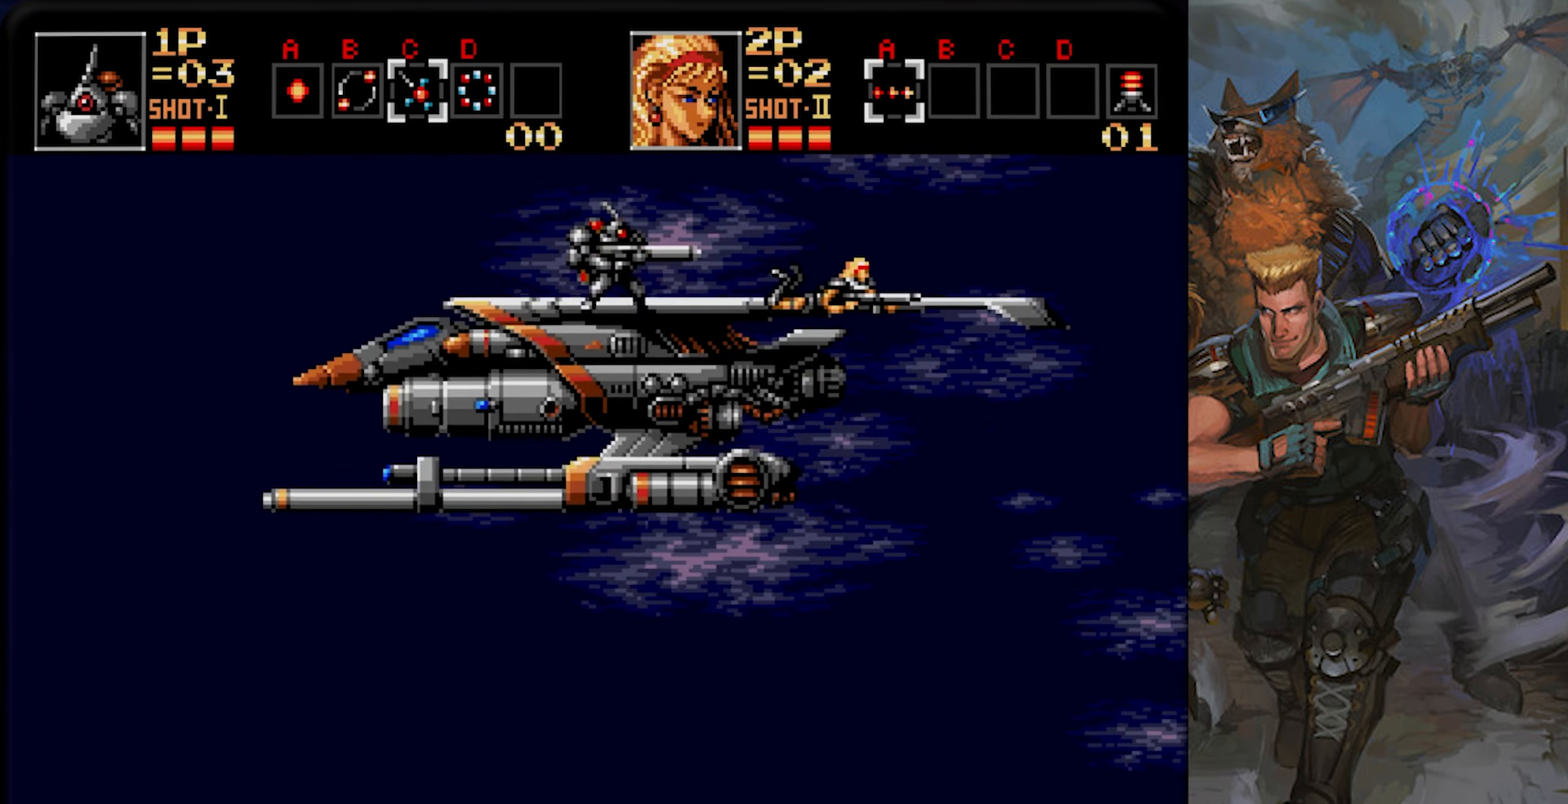
{"buttons": ["CROSS"], "left_stick": "center", "right_stick": "center", "events": [[17, "CROSS", "down"], [234, "CROSS", "up"], [434, "CROSS", "down"]]}
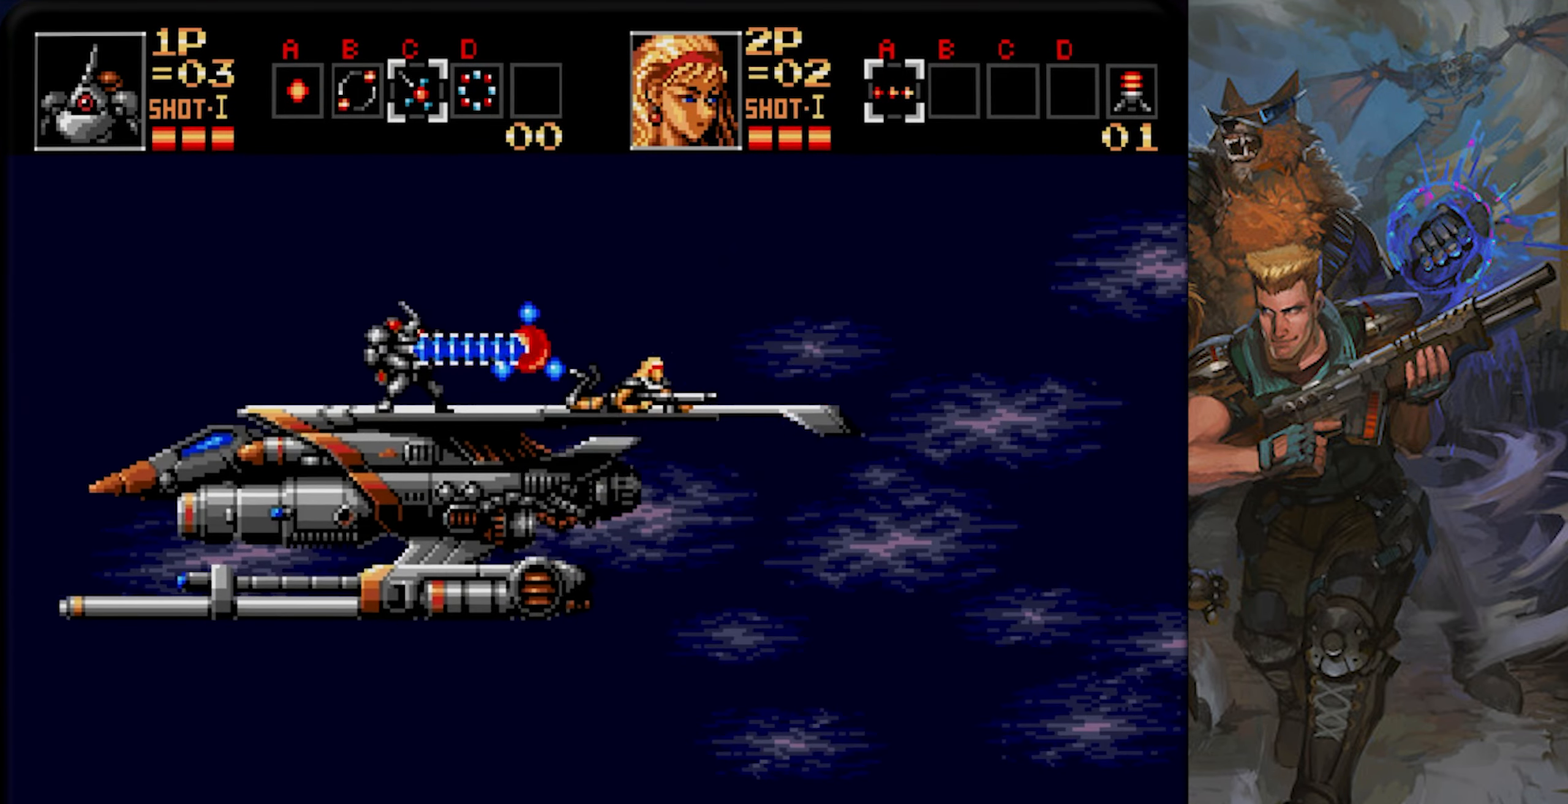
{"buttons": ["CROSS", "DPAD_RIGHT"], "left_stick": "center", "right_stick": "center", "events": [[300, "CROSS", "up"], [367, "DPAD_RIGHT", "down"], [484, "CROSS", "down"]]}
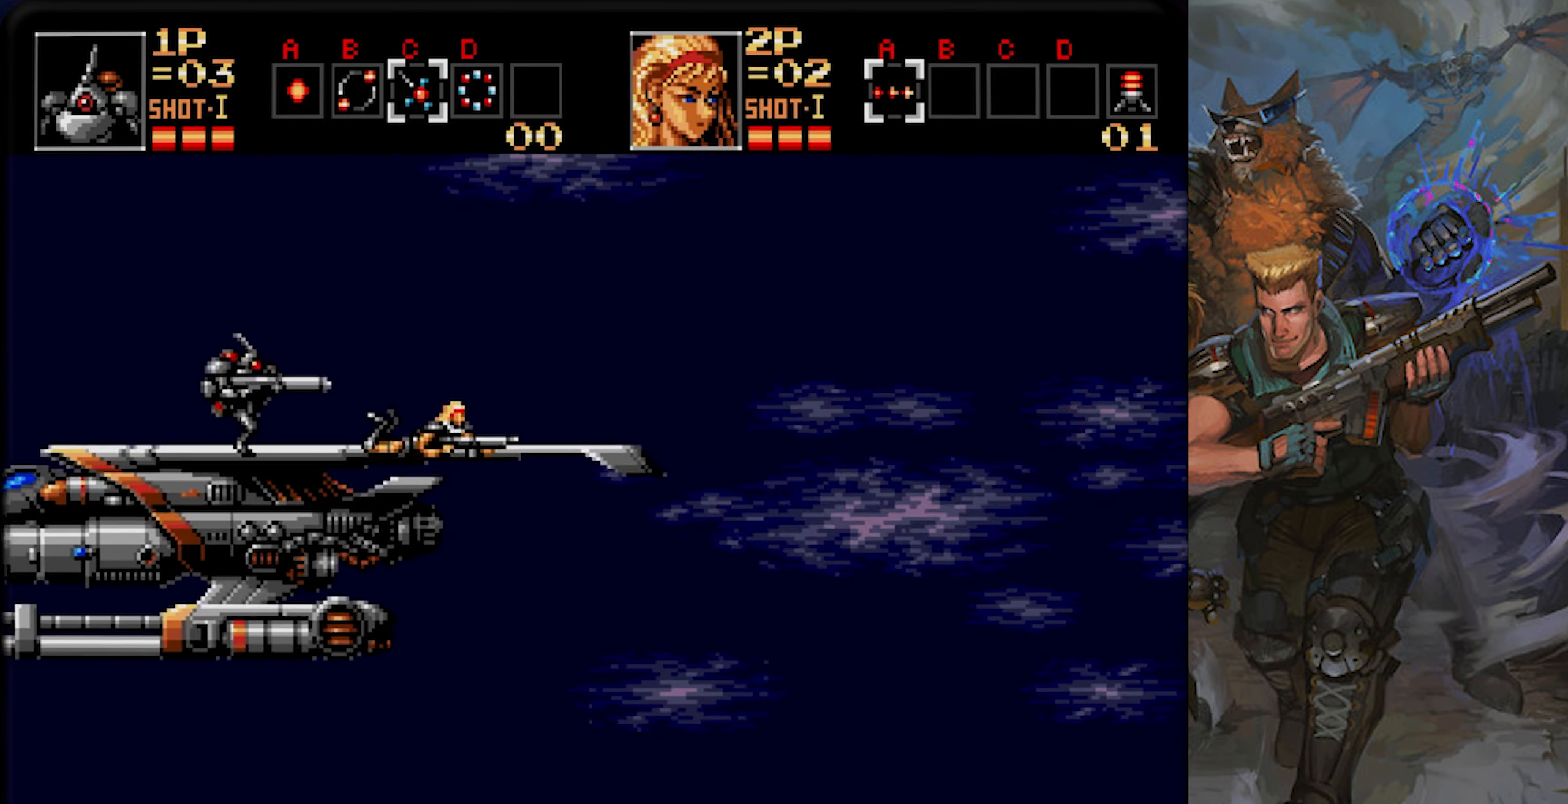
{"buttons": ["CROSS", "DPAD_RIGHT"], "left_stick": "center", "right_stick": "center", "events": [[151, "DPAD_RIGHT", "up"], [351, "DPAD_RIGHT", "down"]]}
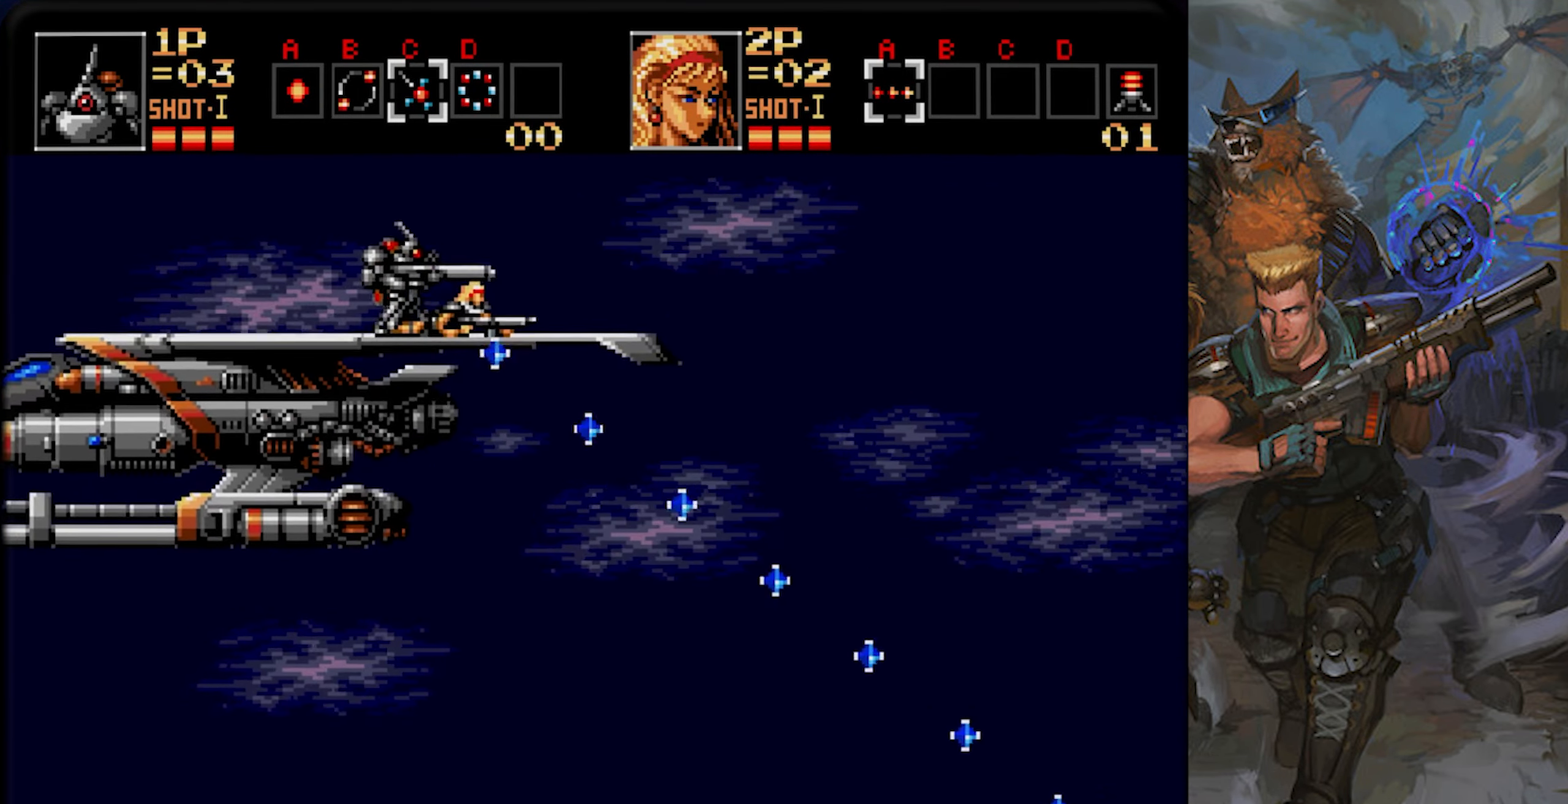
{"buttons": ["CROSS"], "left_stick": "center", "right_stick": "center", "events": [[17, "DPAD_RIGHT", "up"], [150, "CROSS", "up"], [233, "CROSS", "down"]]}
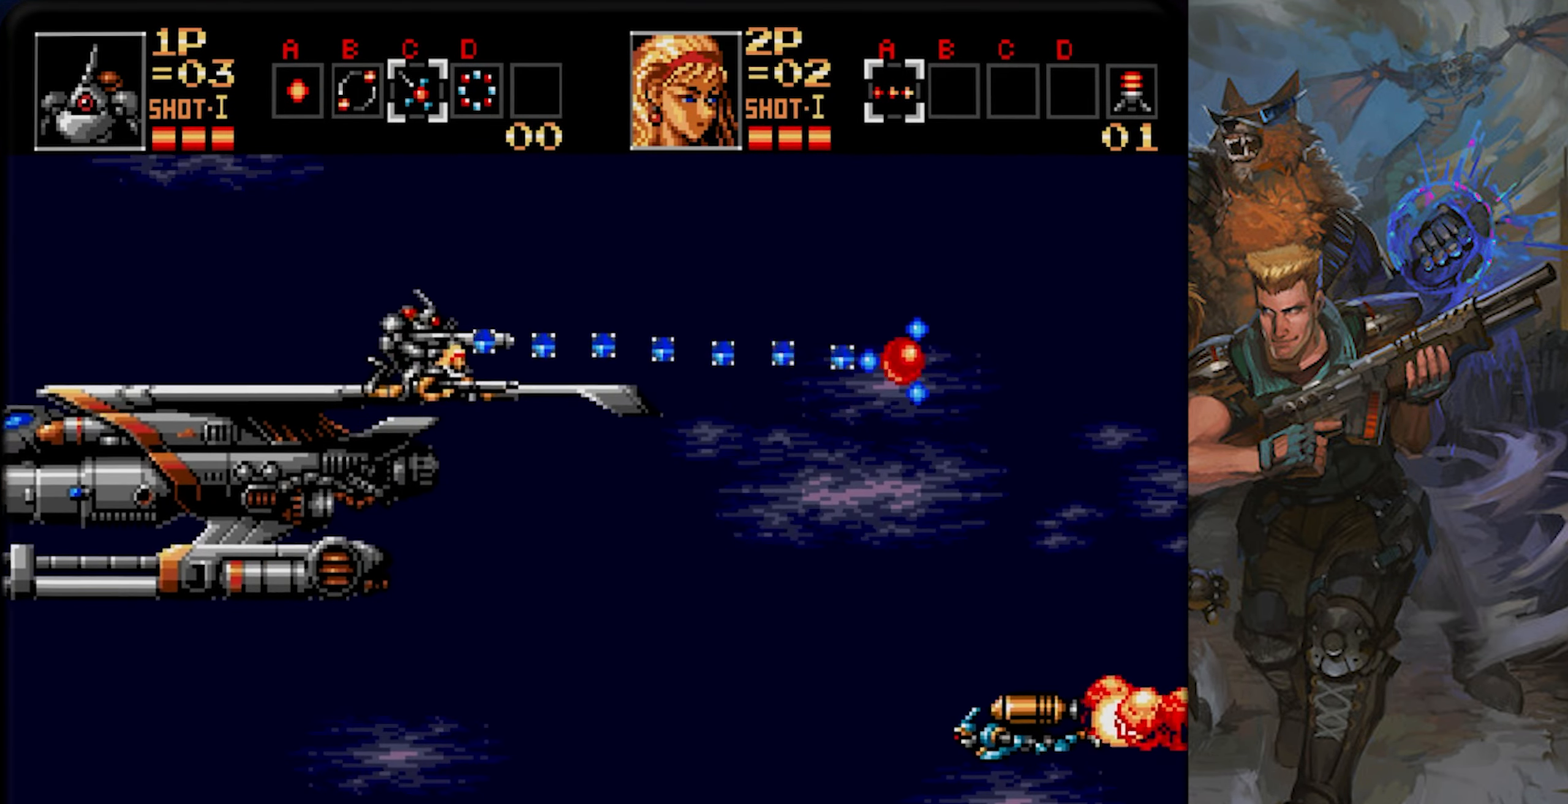
{"buttons": [], "left_stick": "center", "right_stick": "center", "events": [[484, "CROSS", "up"]]}
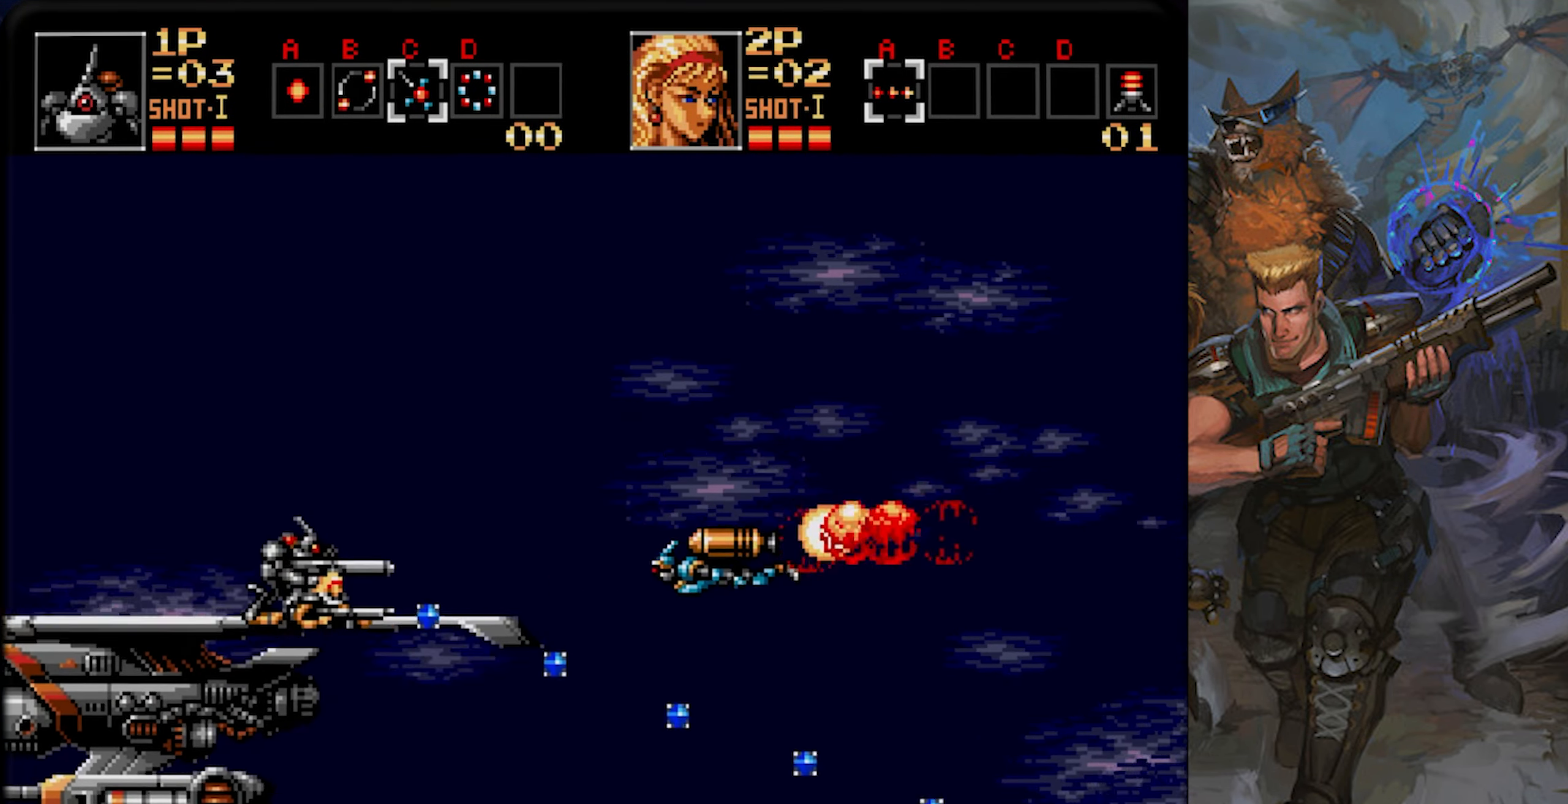
{"buttons": ["CROSS"], "left_stick": "center", "right_stick": "center", "events": [[33, "CROSS", "down"]]}
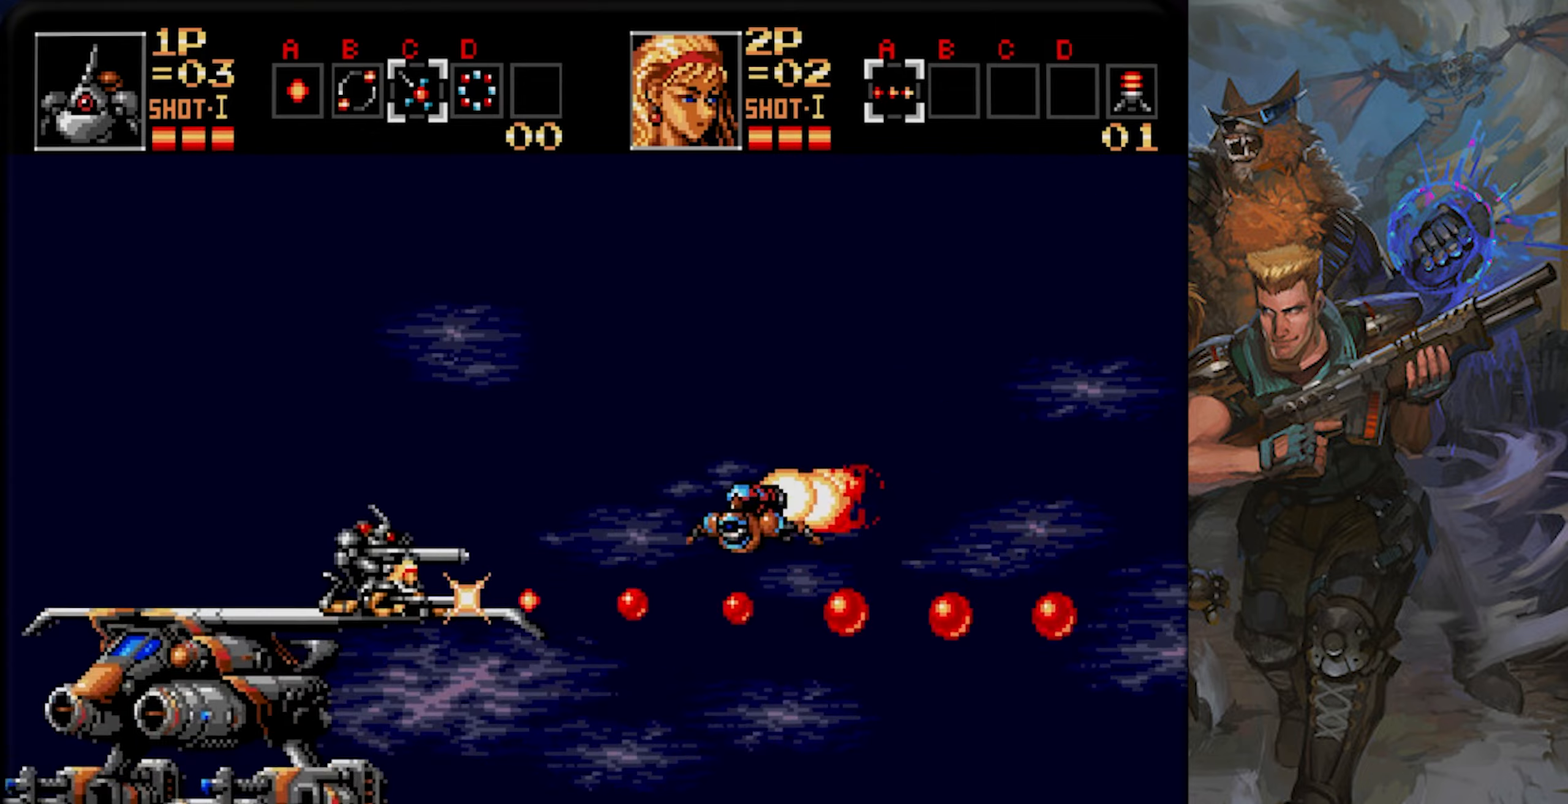
{"buttons": ["CROSS"], "left_stick": "center", "right_stick": "center", "events": [[233, "CROSS", "up"], [300, "CROSS", "down"]]}
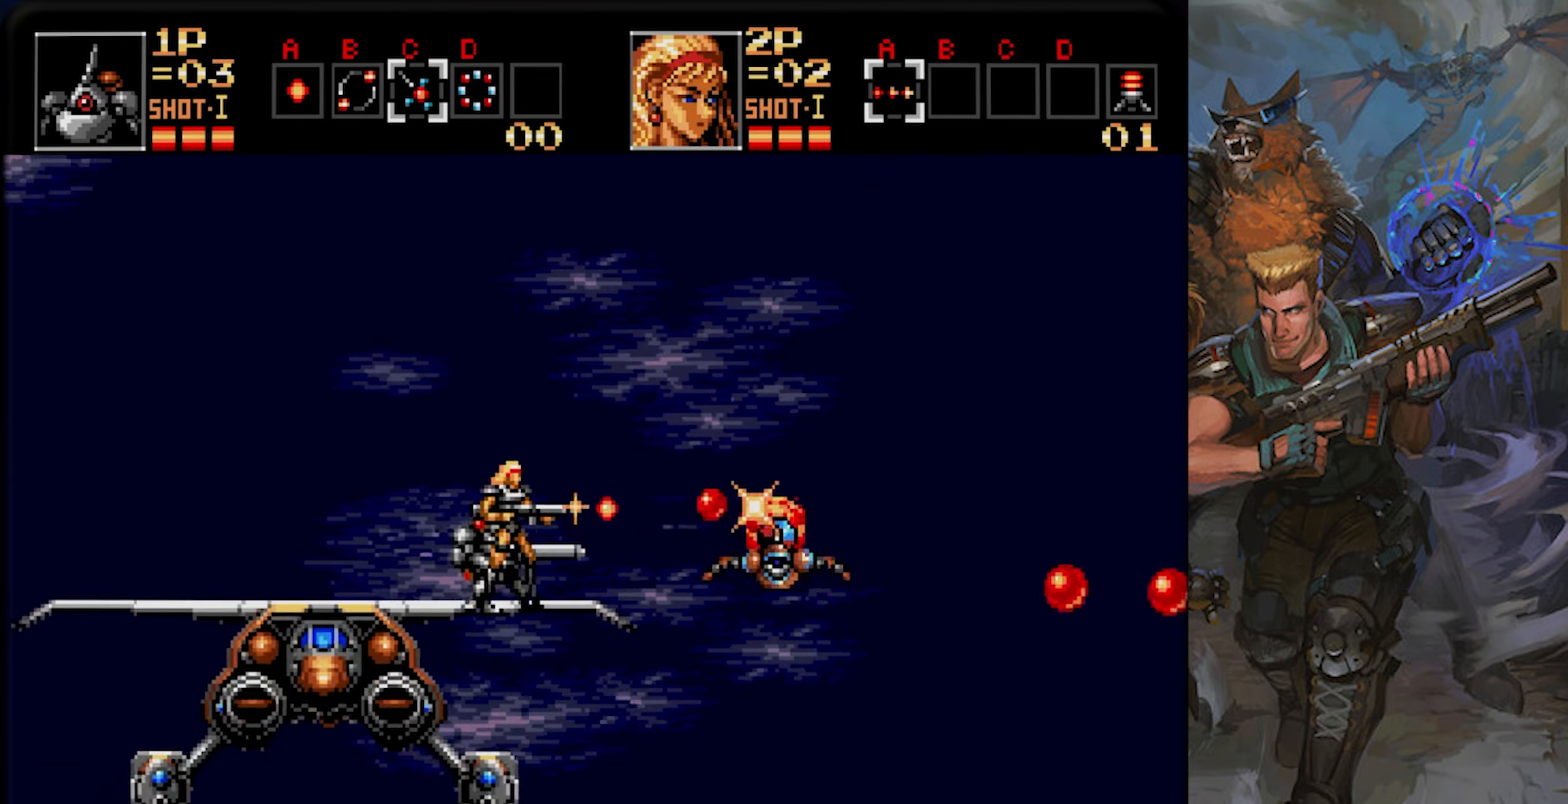
{"buttons": ["DPAD_LEFT"], "left_stick": "center", "right_stick": "center", "events": [[434, "DPAD_LEFT", "down"], [501, "CROSS", "up"]]}
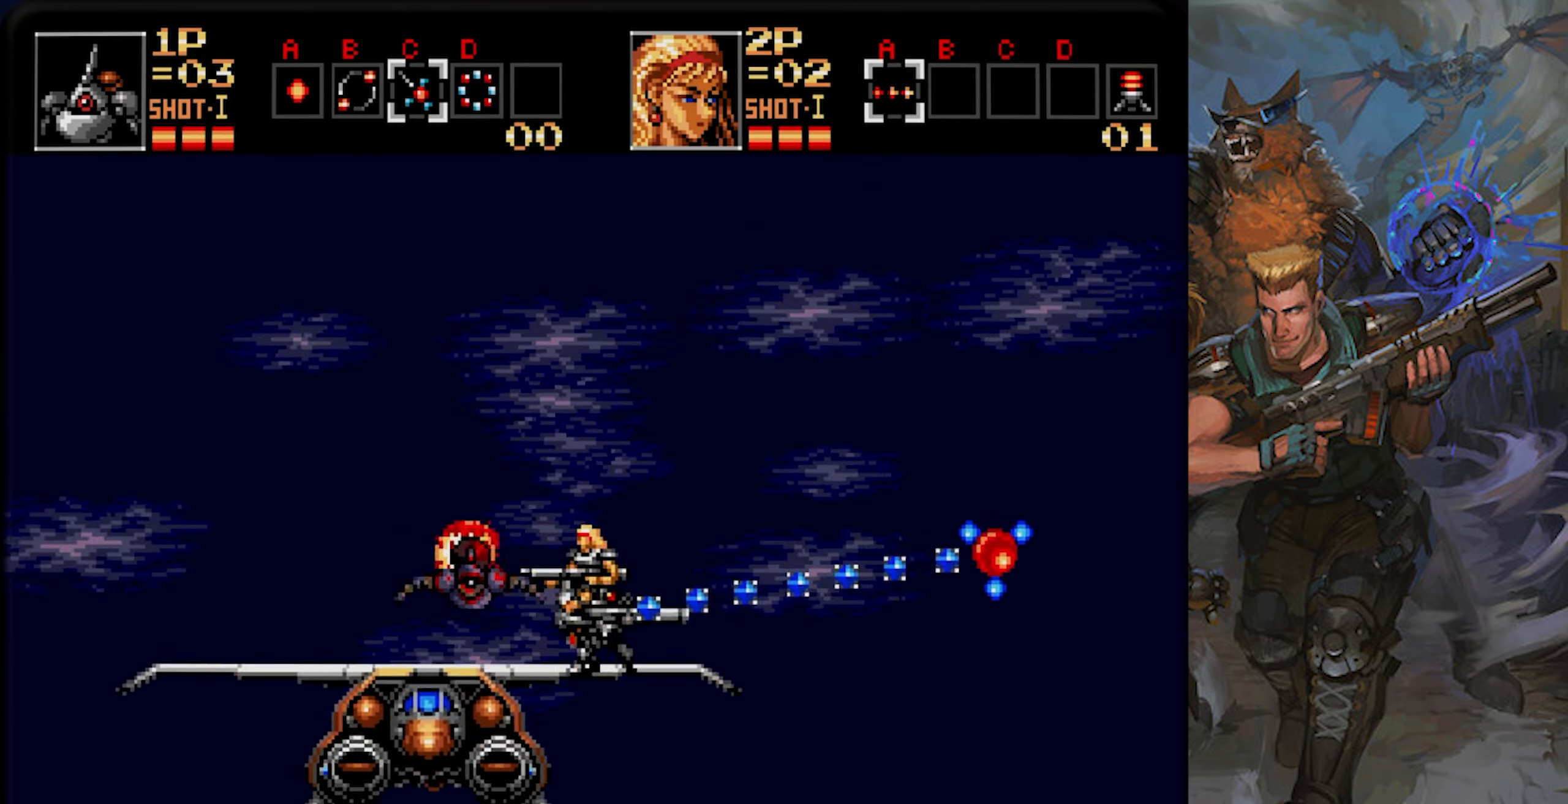
{"buttons": ["CROSS"], "left_stick": "center", "right_stick": "center", "events": [[67, "CROSS", "down"], [100, "DPAD_LEFT", "up"]]}
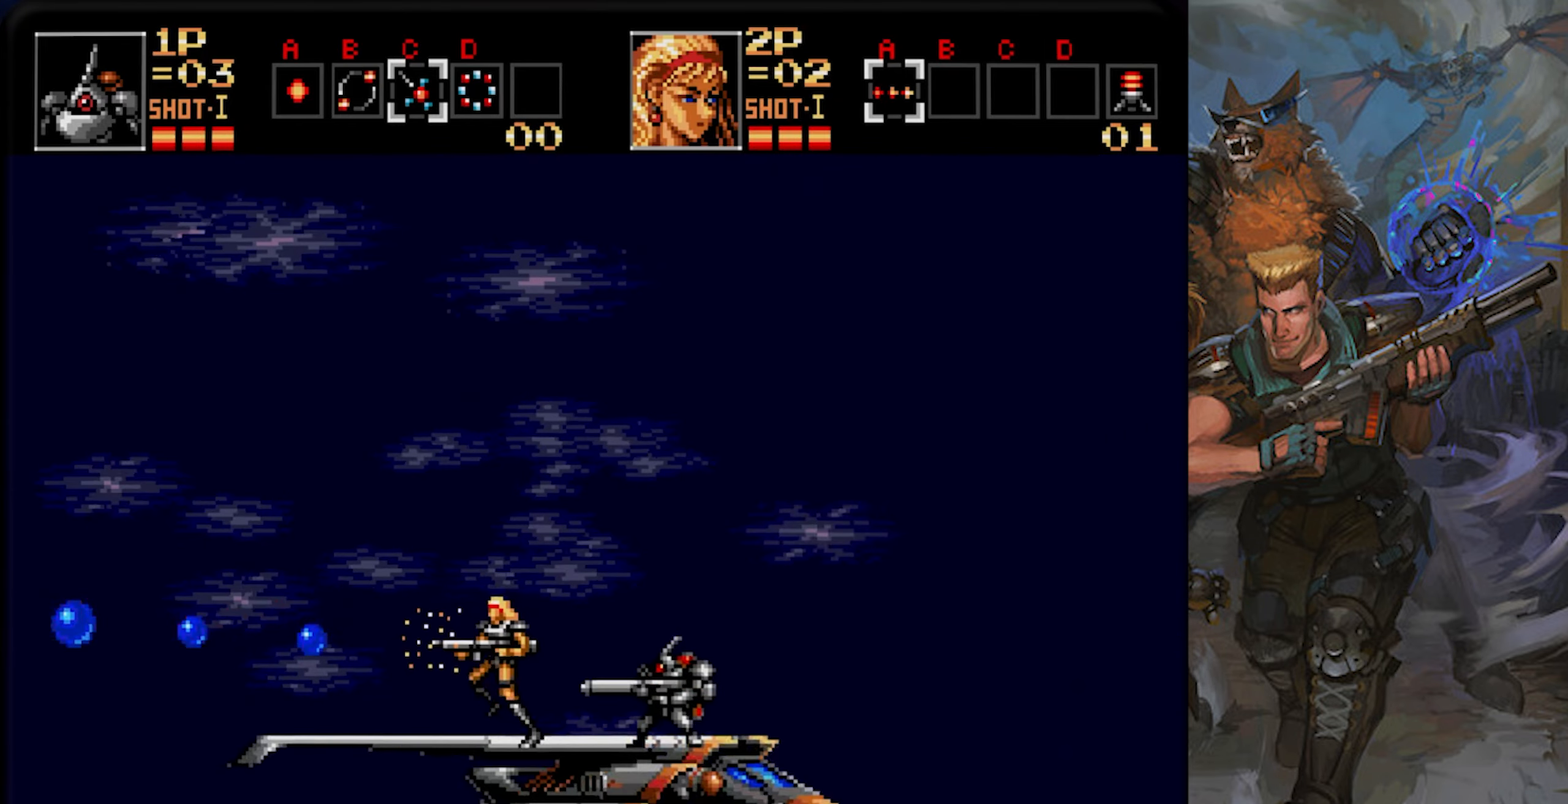
{"buttons": ["CROSS"], "left_stick": "center", "right_stick": "center", "events": [[351, "CROSS", "up"], [434, "CROSS", "down"]]}
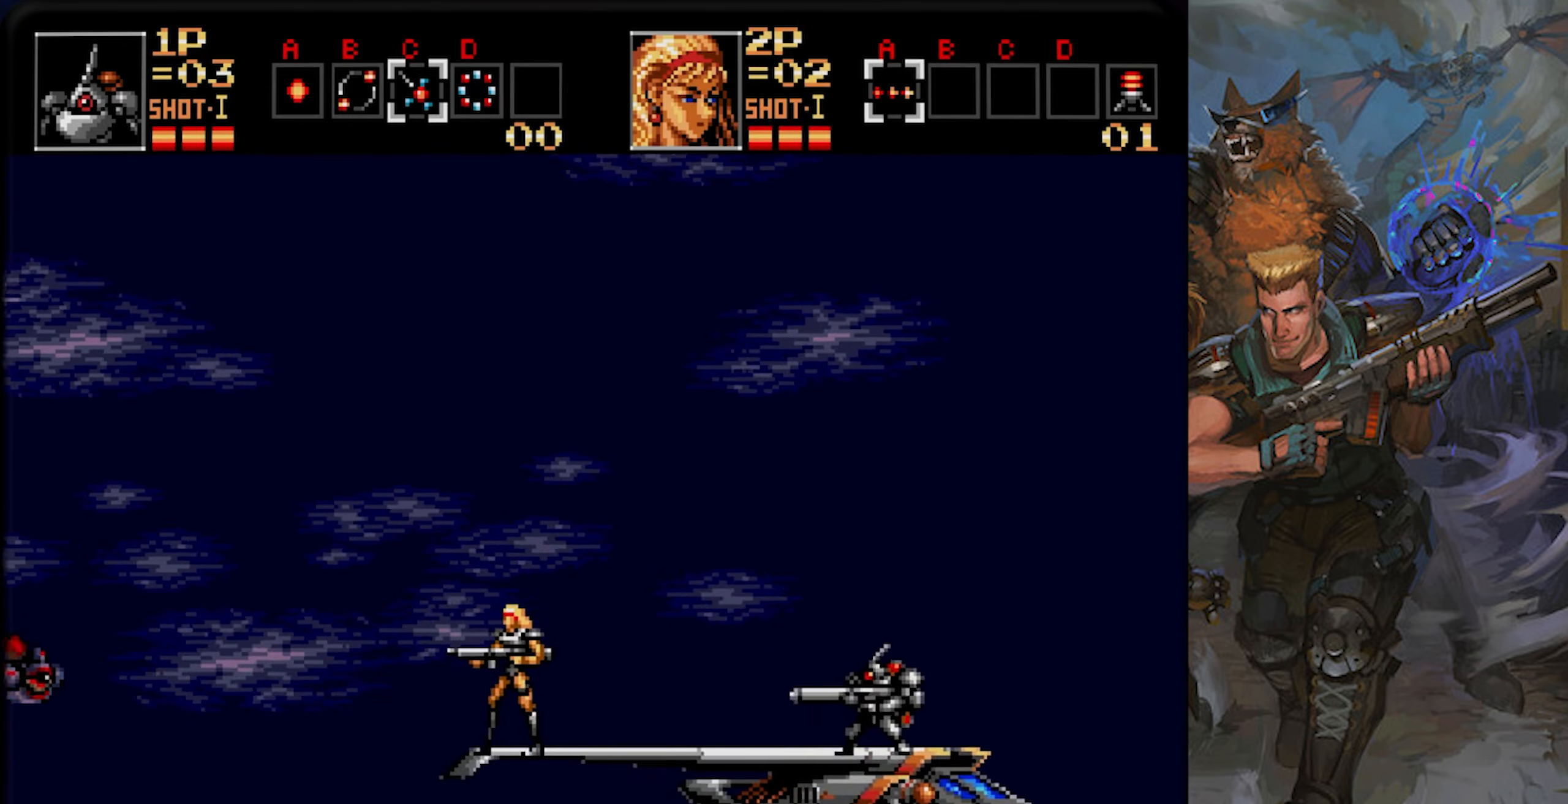
{"buttons": ["CROSS"], "left_stick": "center", "right_stick": "center", "events": []}